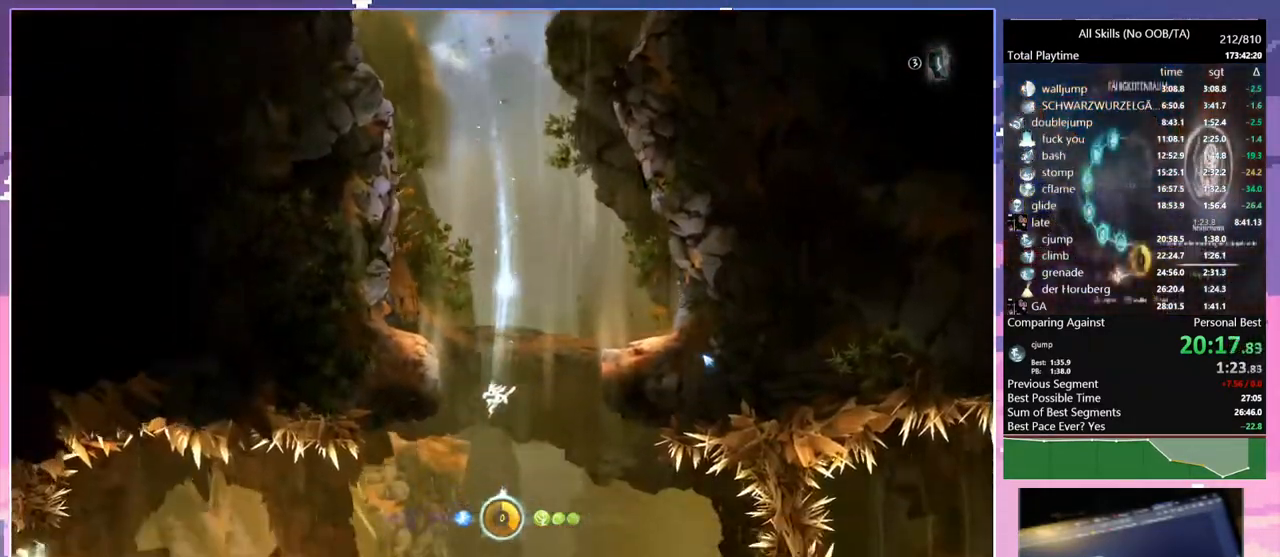
Gameplay with keyboard and mouse; each line is a JSON object with the keys and mouse buttons held at the frame after it. "events" lists presses ("down") and releases ("up") of "1", "6", "a", "c", "ctrl", "d", "e", "escape", "f", "r", "s", "shift", "space", "t", "v", "w", "mouse_left", "mouse_wheel", "mouse_right", "mouse_mb4" and "mouse_mb5" between this image and that frame as [ms after this image, input, new state], when the widget could be followed in between. "mouse_left", "mouse_wheel", "mouse_right", "mouse_mb4", "mouse_mb5" = the "left", "wheel", "right", "mb4", "mb5" buttons of the "mouse" list. No other keys are recorded. "wheel" means that the mouse wheel is clicked or scrolled. Mouse movement is not recorded.
{"keys": ["a"], "mouse": [], "events": [[133, "shift", "down"], [283, "mouse_left", "down"], [317, "shift", "up"], [433, "mouse_left", "up"]]}
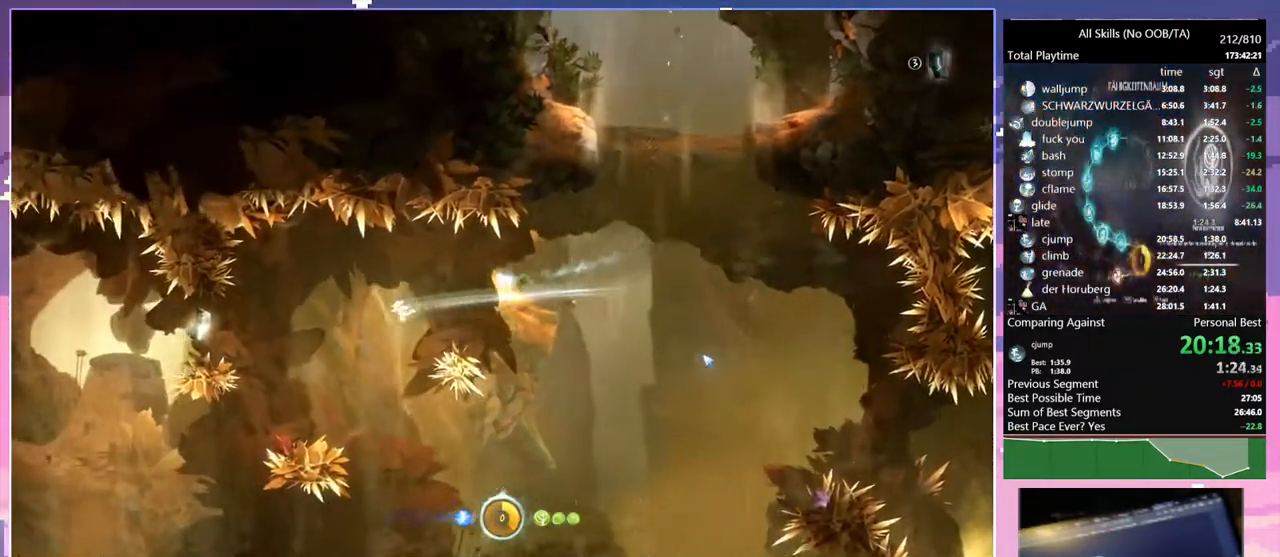
{"keys": ["a", "shift"], "mouse": [], "events": [[33, "shift", "down"], [233, "mouse_left", "down"], [267, "shift", "up"], [367, "mouse_left", "up"], [483, "shift", "down"]]}
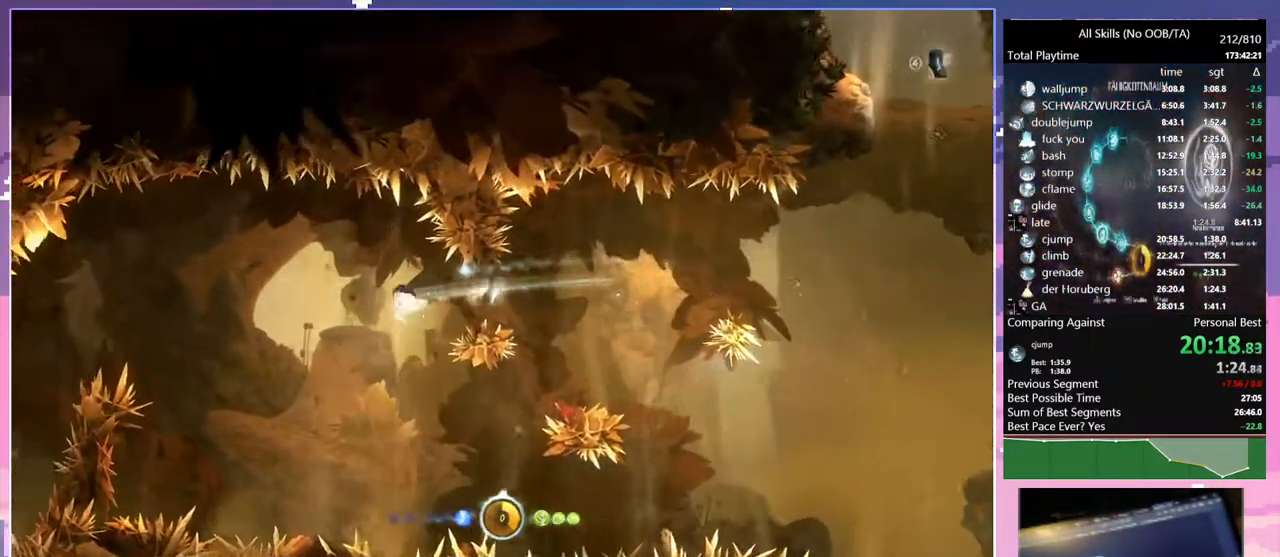
{"keys": ["a"], "mouse": [], "events": [[283, "shift", "up"], [350, "mouse_left", "down"], [483, "mouse_left", "up"]]}
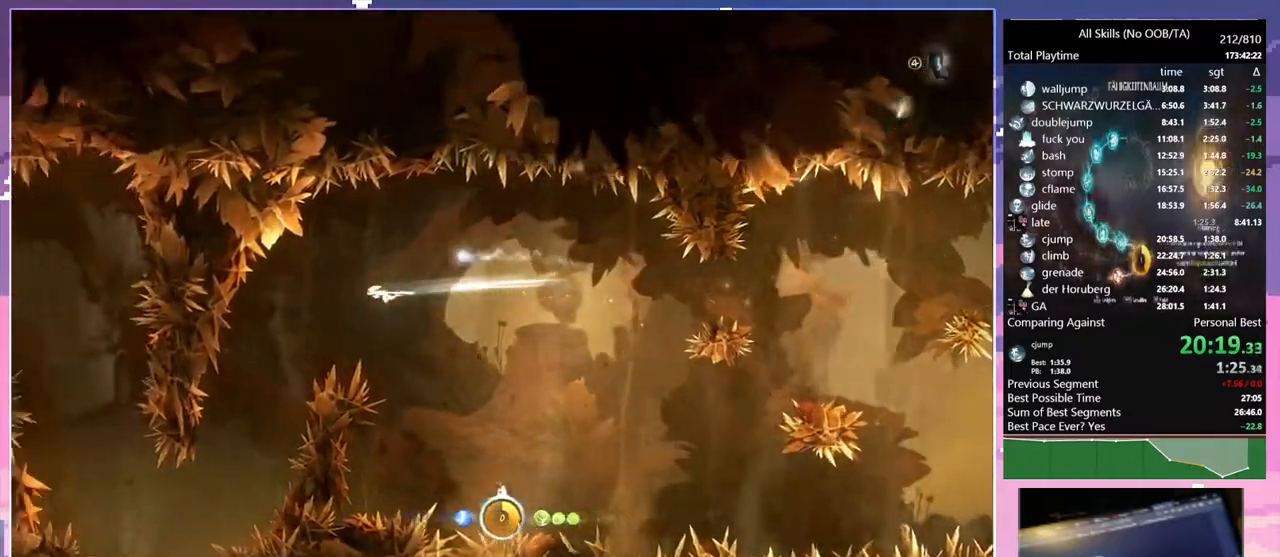
{"keys": ["a"], "mouse": [], "events": [[150, "d", "down"], [183, "a", "up"], [333, "d", "up"], [383, "a", "down"]]}
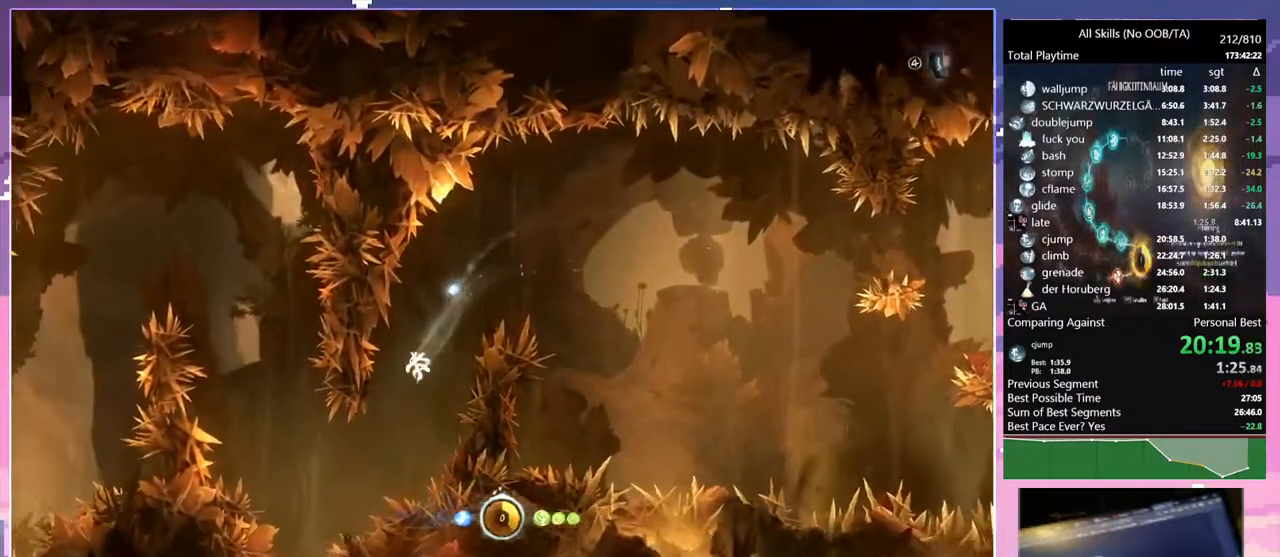
{"keys": ["d", "shift"], "mouse": [], "events": [[267, "shift", "down"], [450, "a", "up"], [483, "d", "down"]]}
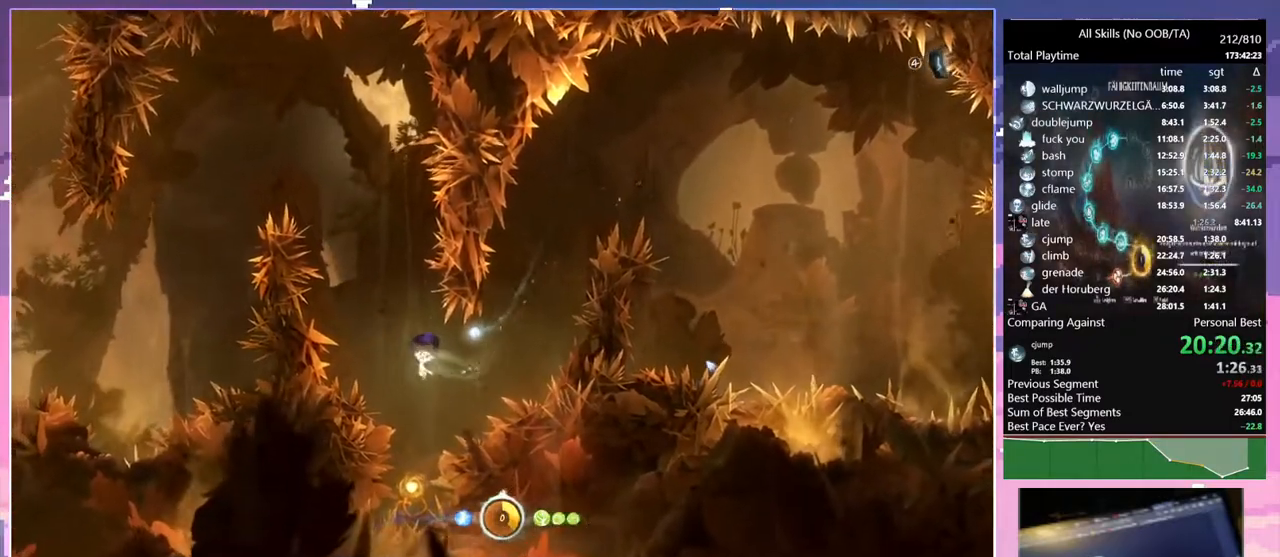
{"keys": ["a", "shift"], "mouse": [], "events": [[150, "d", "up"], [483, "a", "down"]]}
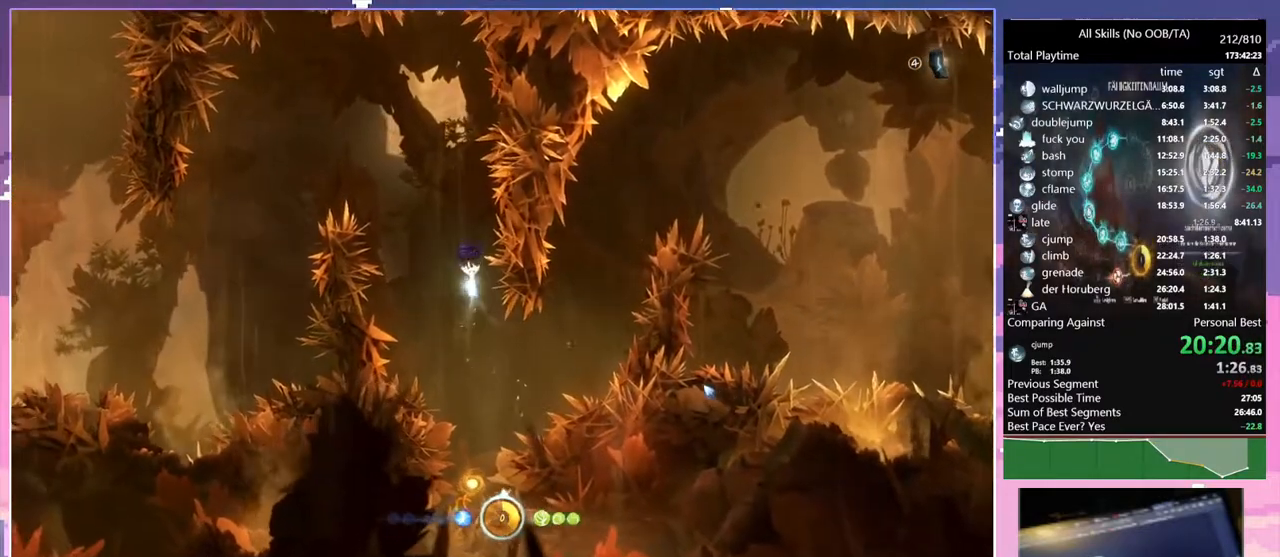
{"keys": ["a", "shift"], "mouse": [], "events": [[67, "a", "up"], [350, "a", "down"]]}
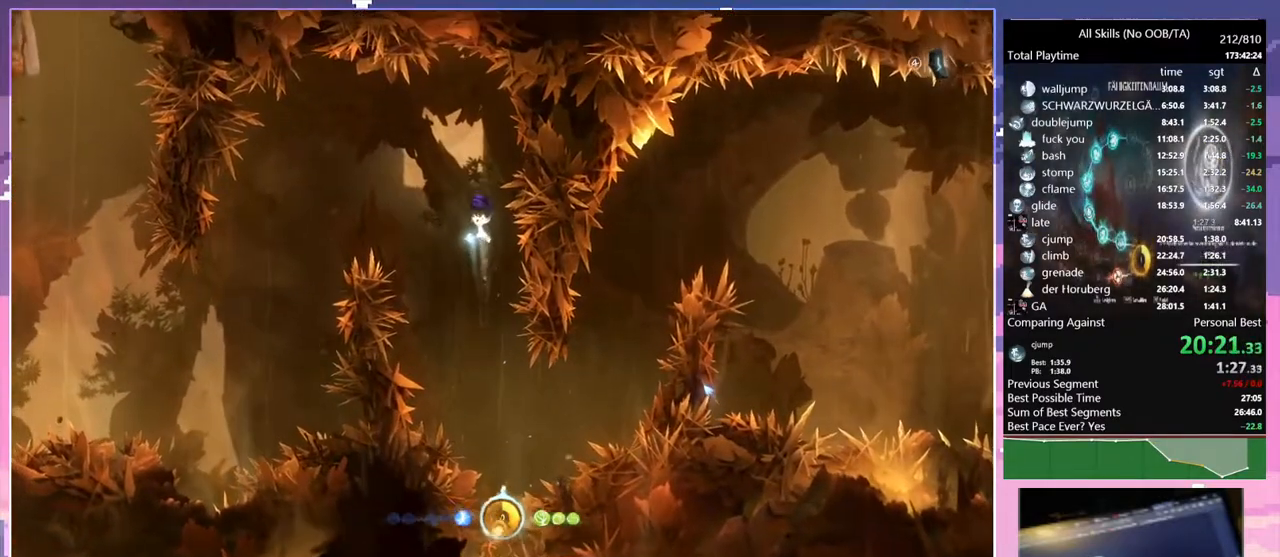
{"keys": ["a"], "mouse": [], "events": [[67, "mouse_left", "down"], [83, "shift", "up"], [167, "mouse_left", "up"]]}
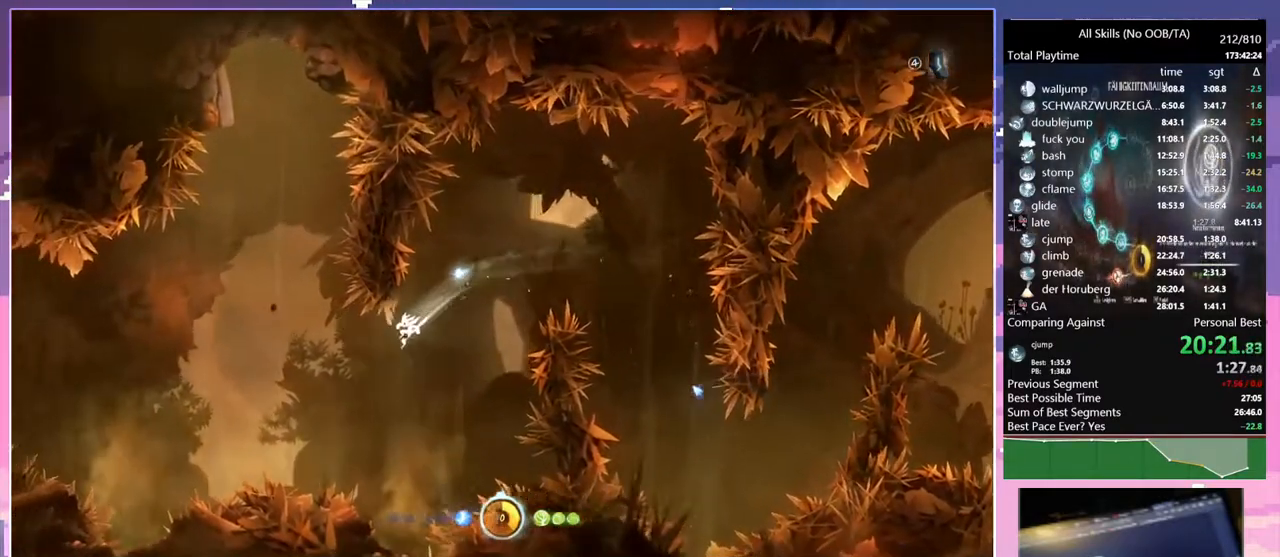
{"keys": ["a", "shift"], "mouse": [], "events": [[83, "shift", "down"]]}
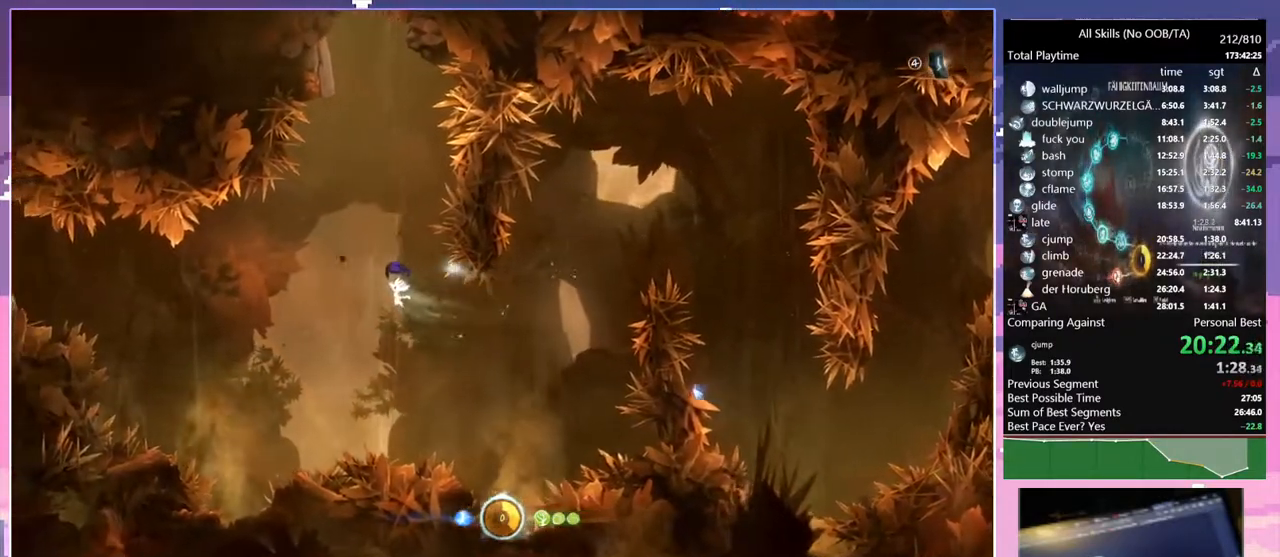
{"keys": ["space"], "mouse": ["mb5"], "events": [[67, "a", "up"], [83, "shift", "up"], [133, "mouse_mb5", "down"], [267, "mouse_mb5", "up"], [283, "s", "down"], [367, "space", "down"], [433, "s", "up"], [450, "mouse_mb5", "down"]]}
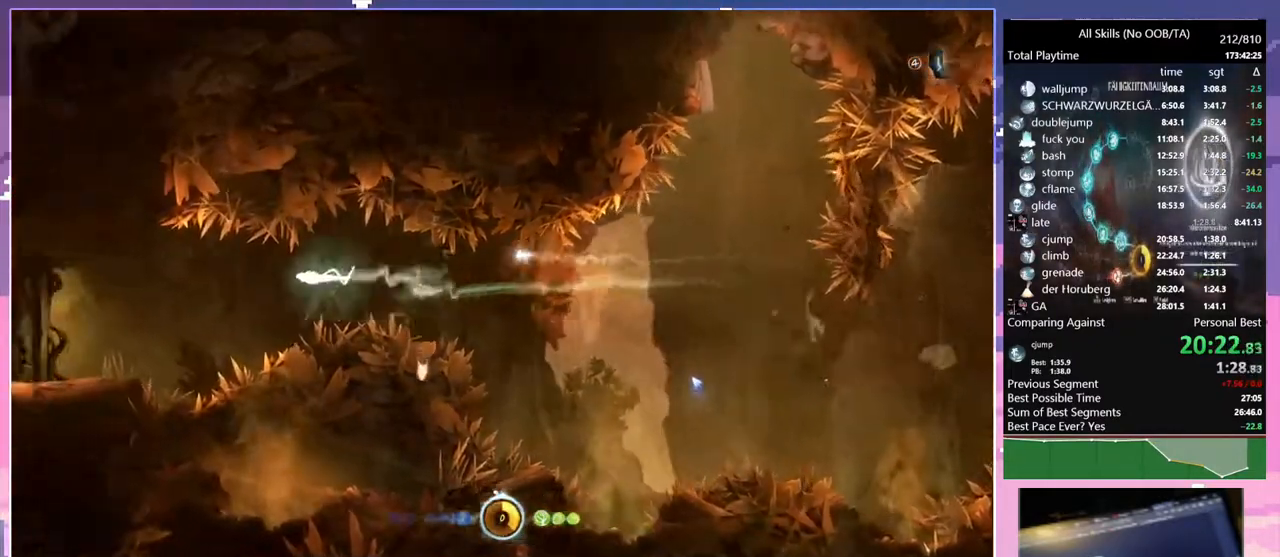
{"keys": ["ctrl"], "mouse": [], "events": [[17, "space", "up"], [100, "mouse_mb5", "up"], [150, "s", "down"], [233, "ctrl", "down"], [317, "s", "up"]]}
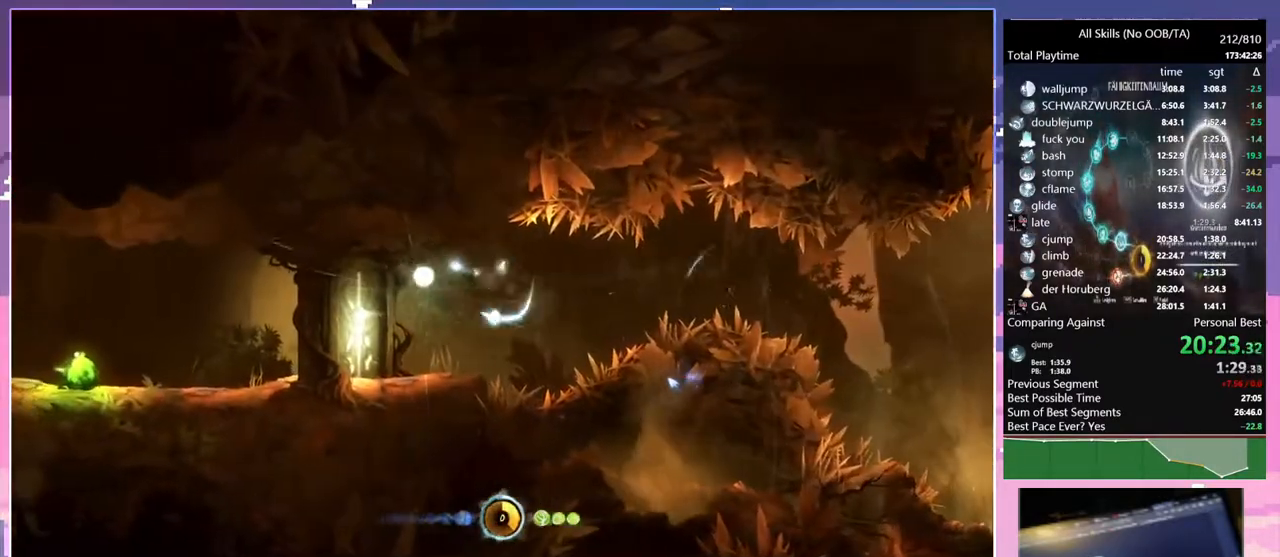
{"keys": ["d"], "mouse": [], "events": [[100, "d", "down"], [317, "mouse_left", "down"], [400, "ctrl", "up"], [400, "mouse_left", "up"]]}
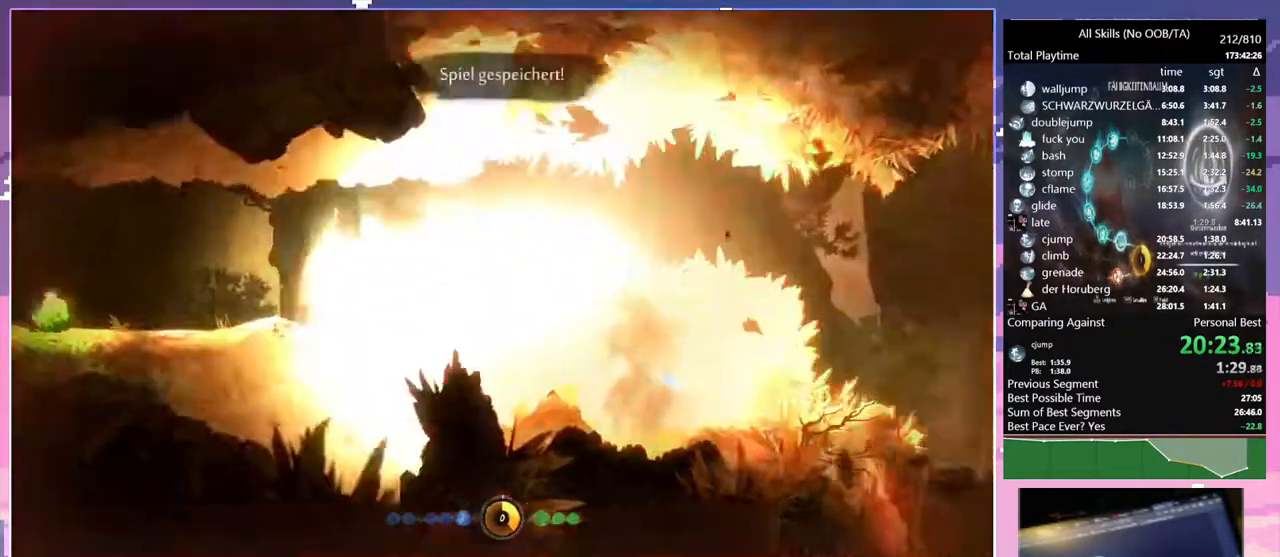
{"keys": ["a"], "mouse": [], "events": [[67, "a", "down"], [100, "d", "up"]]}
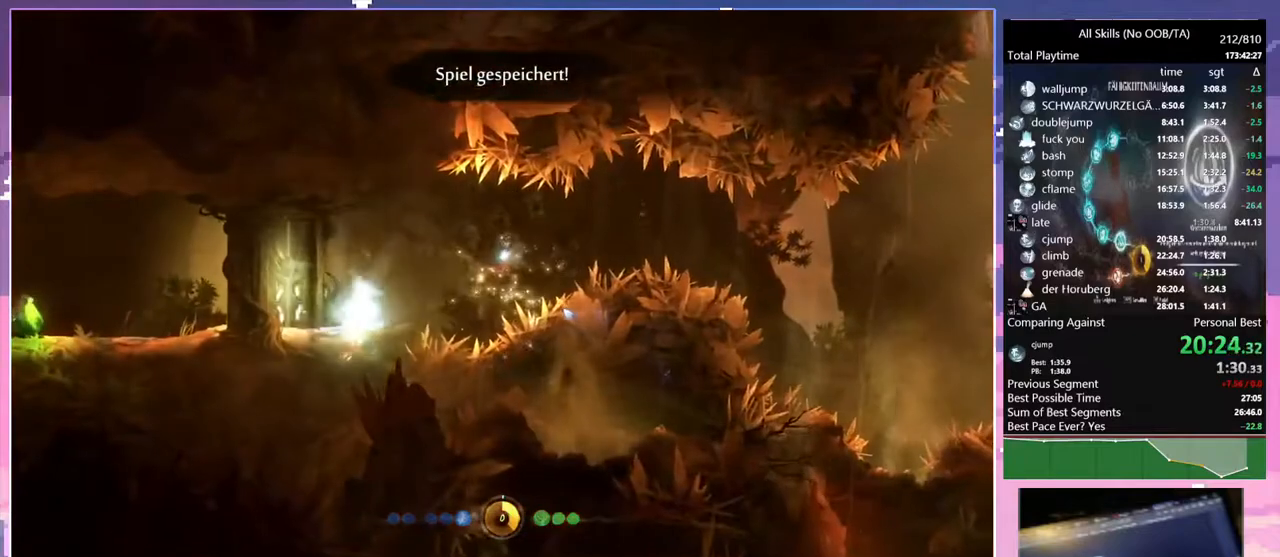
{"keys": ["a"], "mouse": [], "events": []}
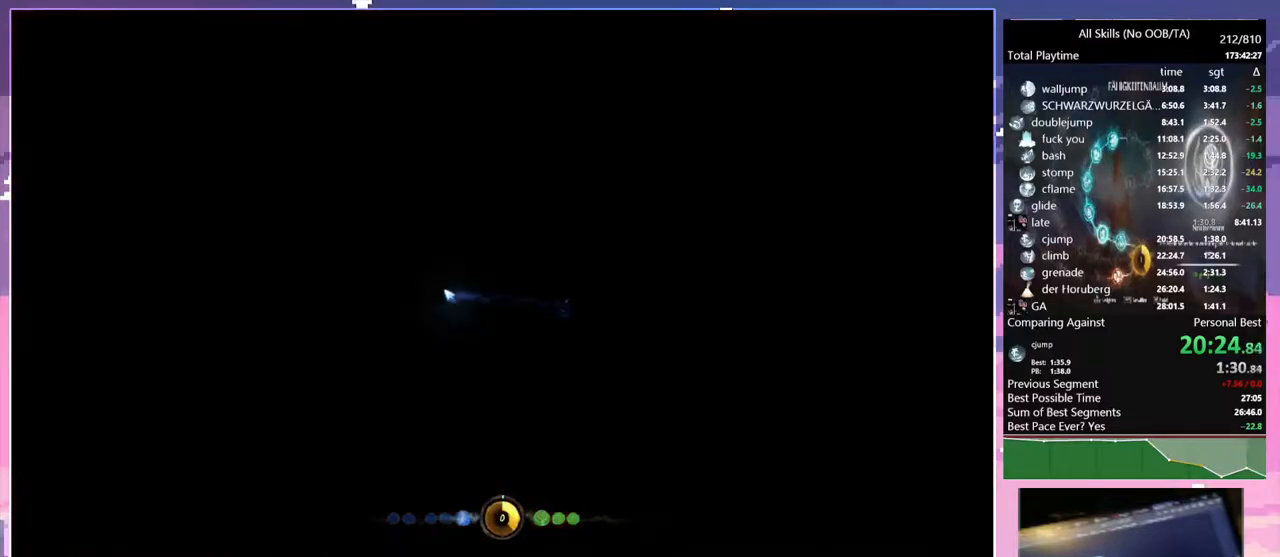
{"keys": ["a"], "mouse": [], "events": [[117, "mouse_left", "down"], [233, "mouse_left", "up"]]}
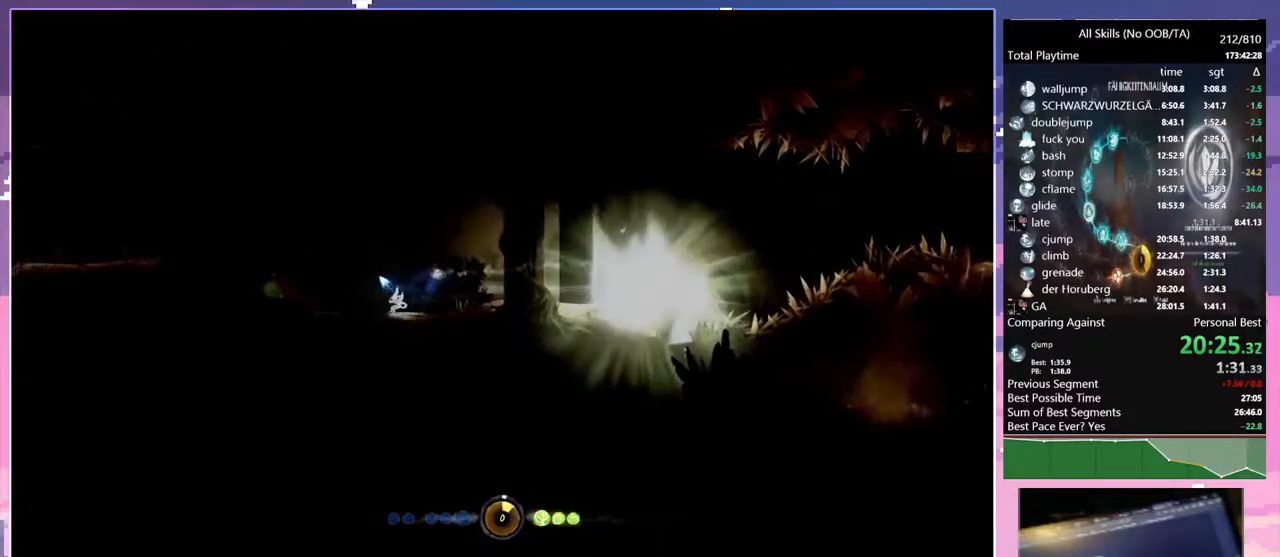
{"keys": [], "mouse": [], "events": [[17, "mouse_left", "down"], [83, "1", "down"], [83, "mouse_right", "down"], [100, "a", "up"], [183, "mouse_left", "up"], [267, "1", "up"], [267, "mouse_right", "up"]]}
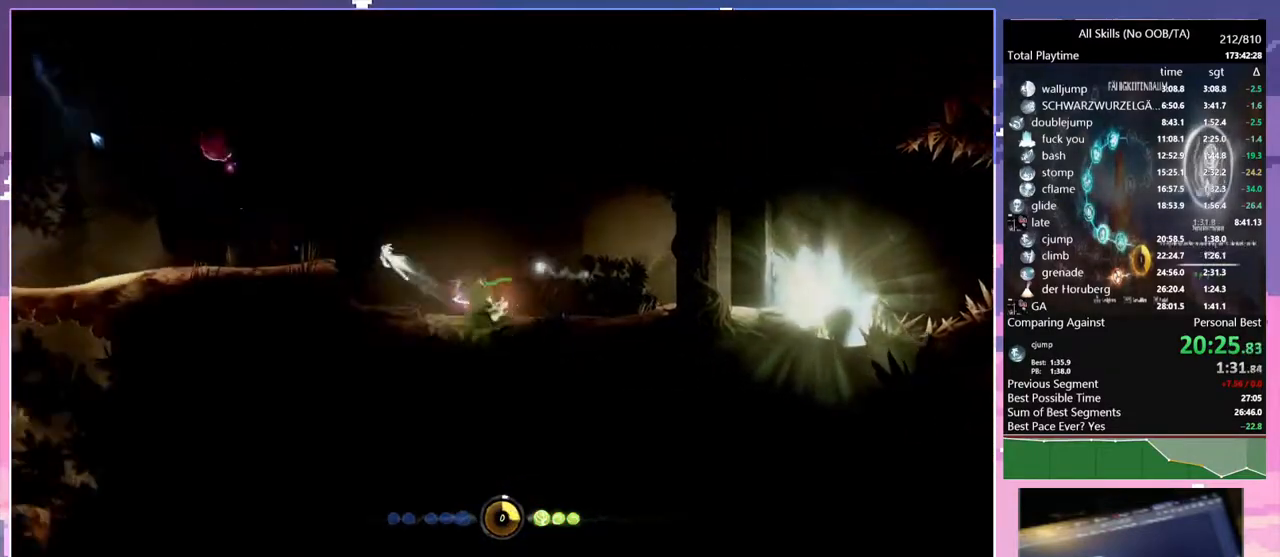
{"keys": [], "mouse": [], "events": [[233, "mouse_left", "down"], [367, "mouse_left", "up"]]}
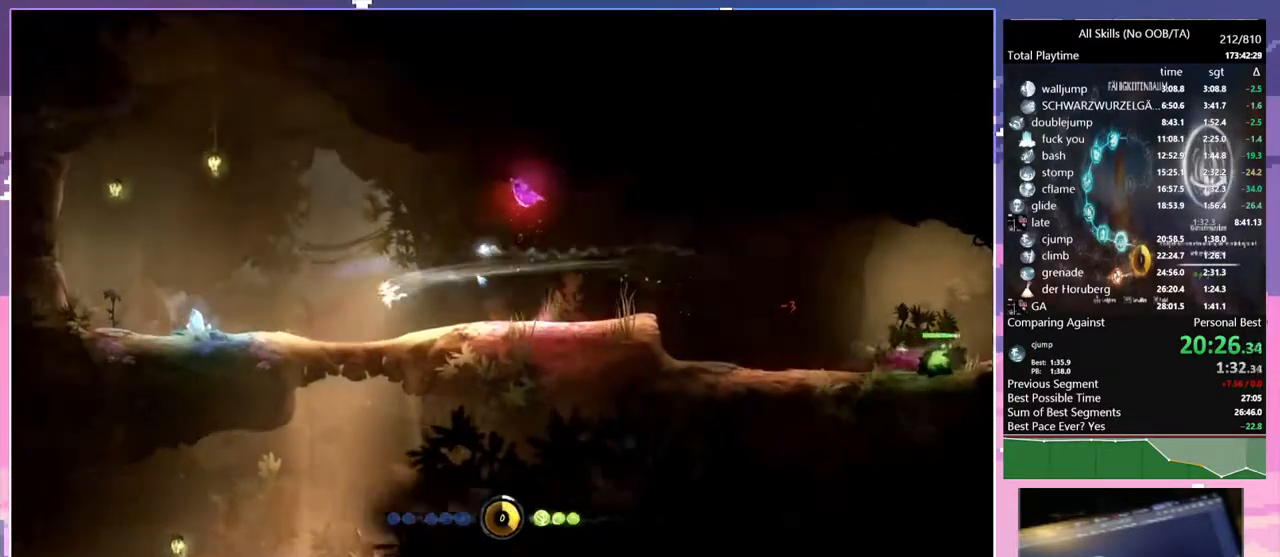
{"keys": ["a"], "mouse": [], "events": [[17, "s", "down"], [150, "s", "up"], [183, "a", "down"]]}
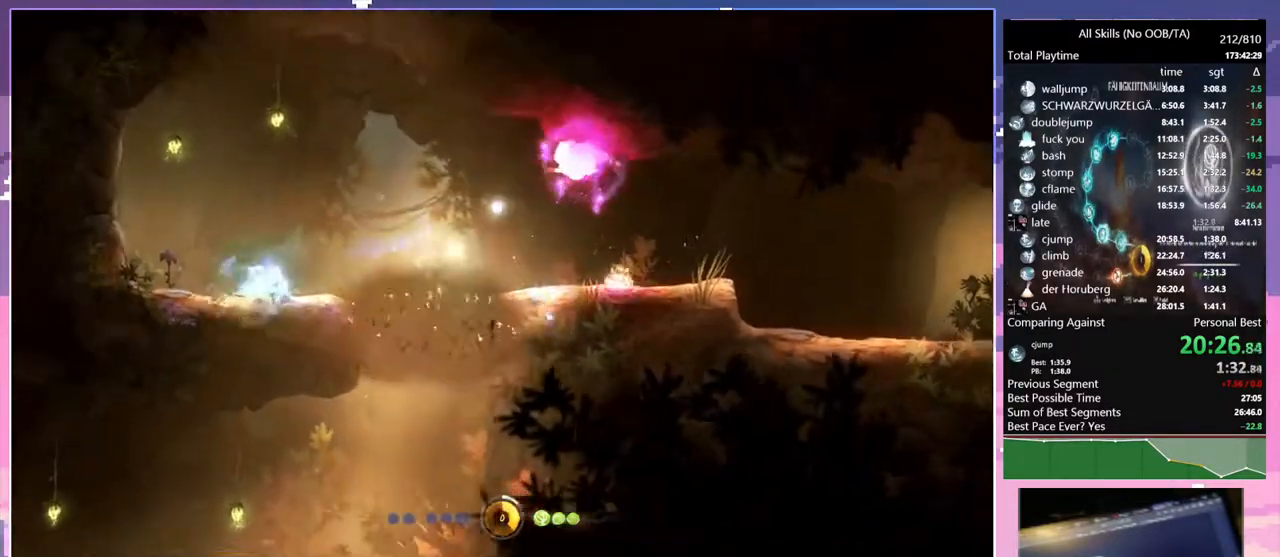
{"keys": ["a"], "mouse": [], "events": []}
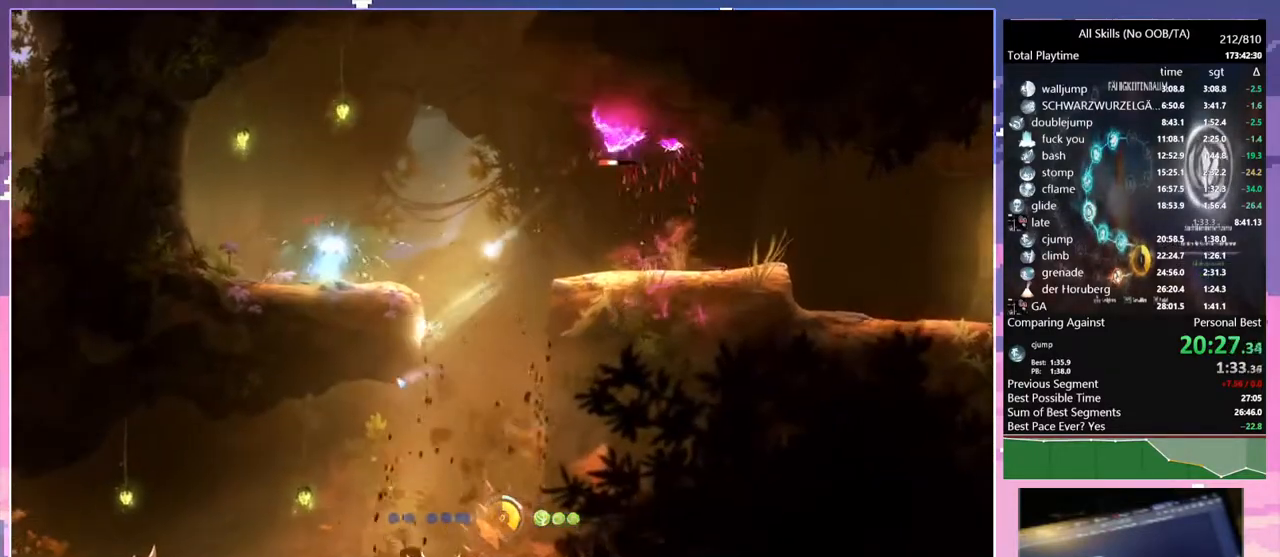
{"keys": ["a"], "mouse": [], "events": [[200, "mouse_left", "down"], [317, "mouse_left", "up"]]}
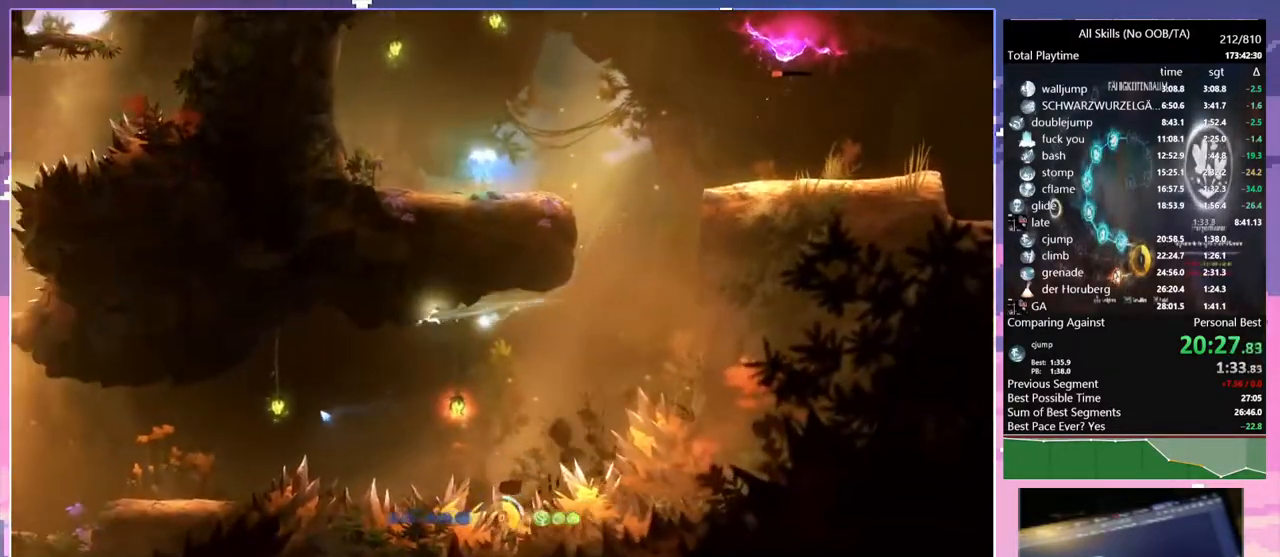
{"keys": ["a", "shift"], "mouse": [], "events": [[400, "shift", "down"]]}
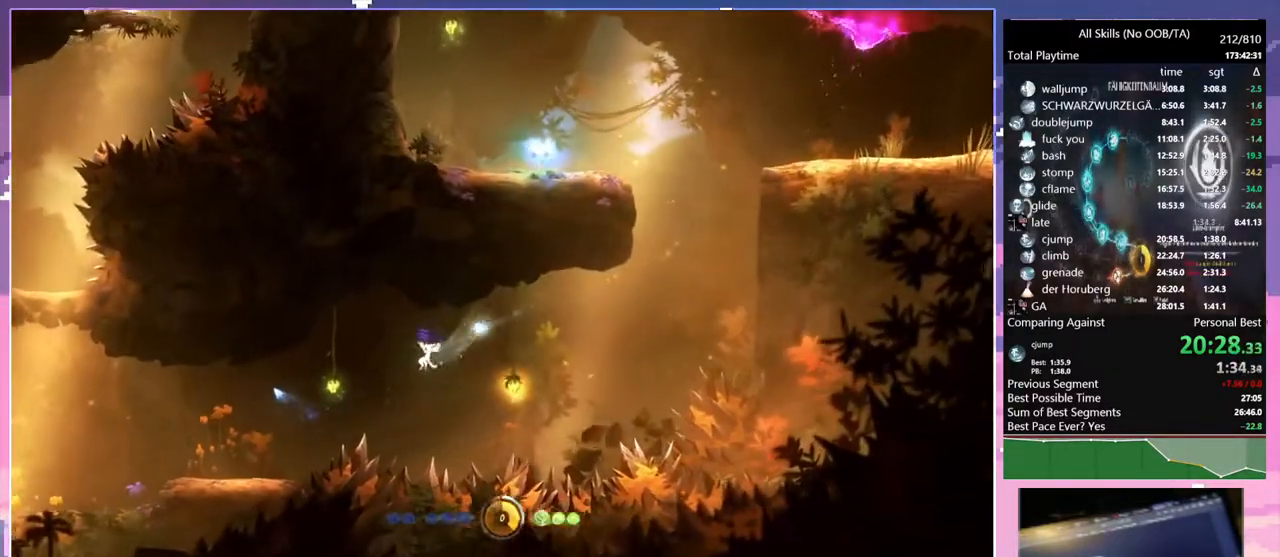
{"keys": [], "mouse": [], "events": [[133, "a", "up"], [133, "shift", "up"], [150, "1", "down"], [150, "mouse_right", "down"], [350, "mouse_right", "up"], [400, "1", "up"]]}
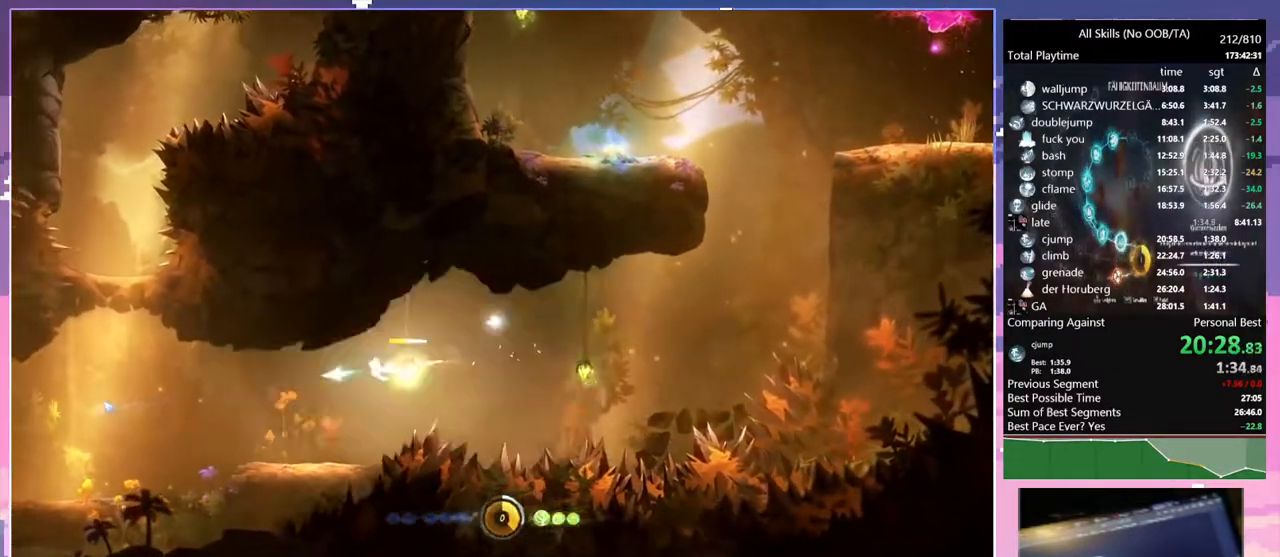
{"keys": ["space"], "mouse": [], "events": [[133, "mouse_left", "down"], [233, "mouse_left", "up"], [450, "space", "down"]]}
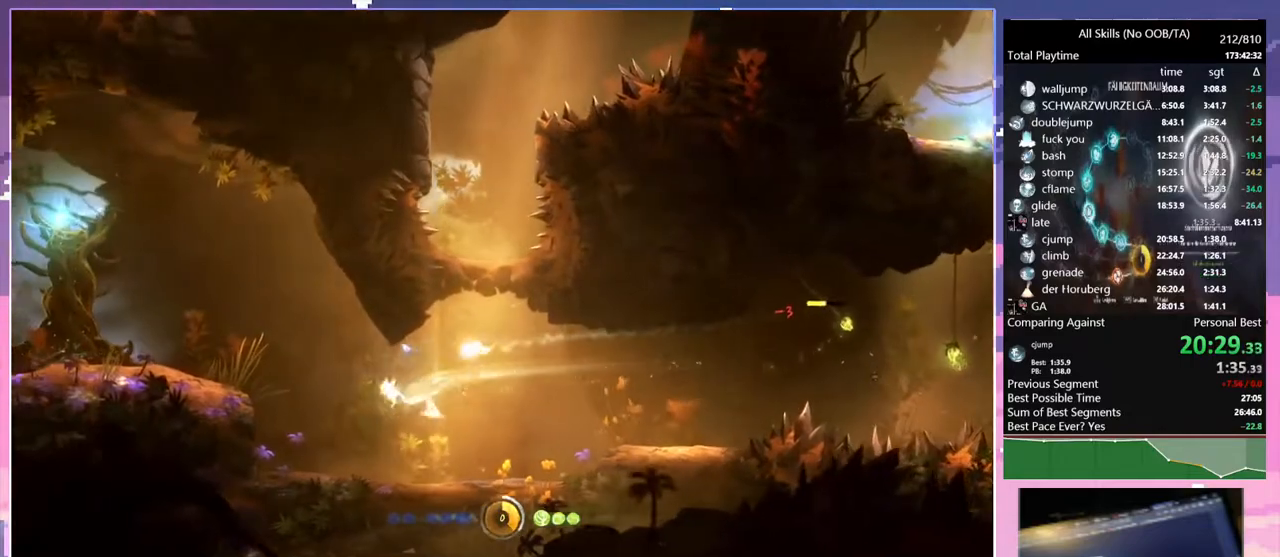
{"keys": ["a"], "mouse": ["left"], "events": [[67, "space", "up"], [383, "a", "down"], [433, "mouse_left", "down"]]}
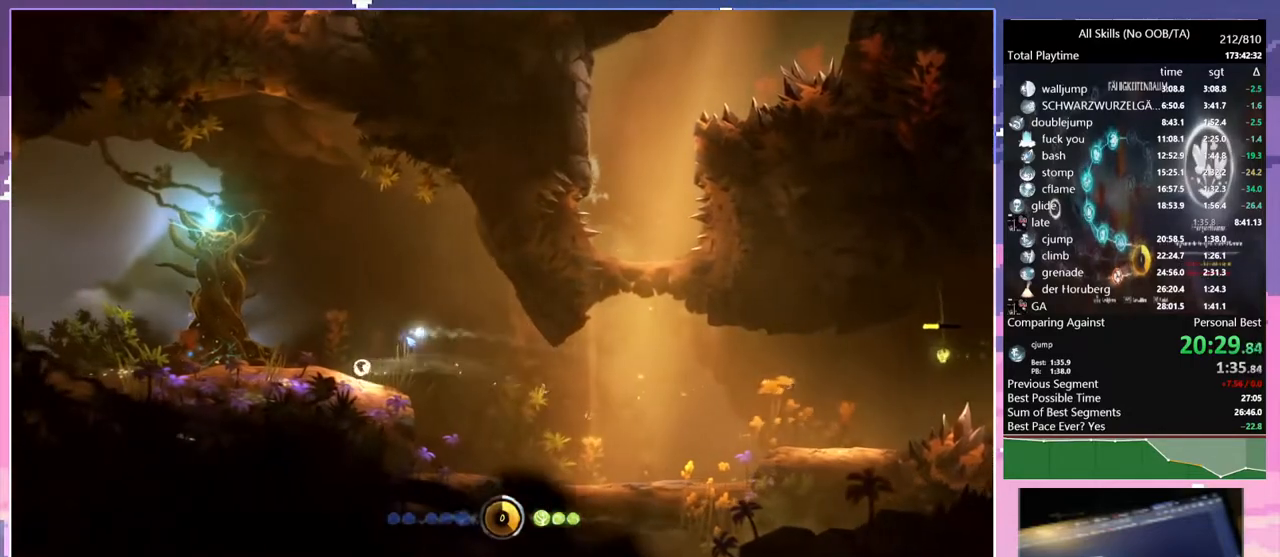
{"keys": [], "mouse": [], "events": [[67, "mouse_left", "up"], [150, "a", "up"]]}
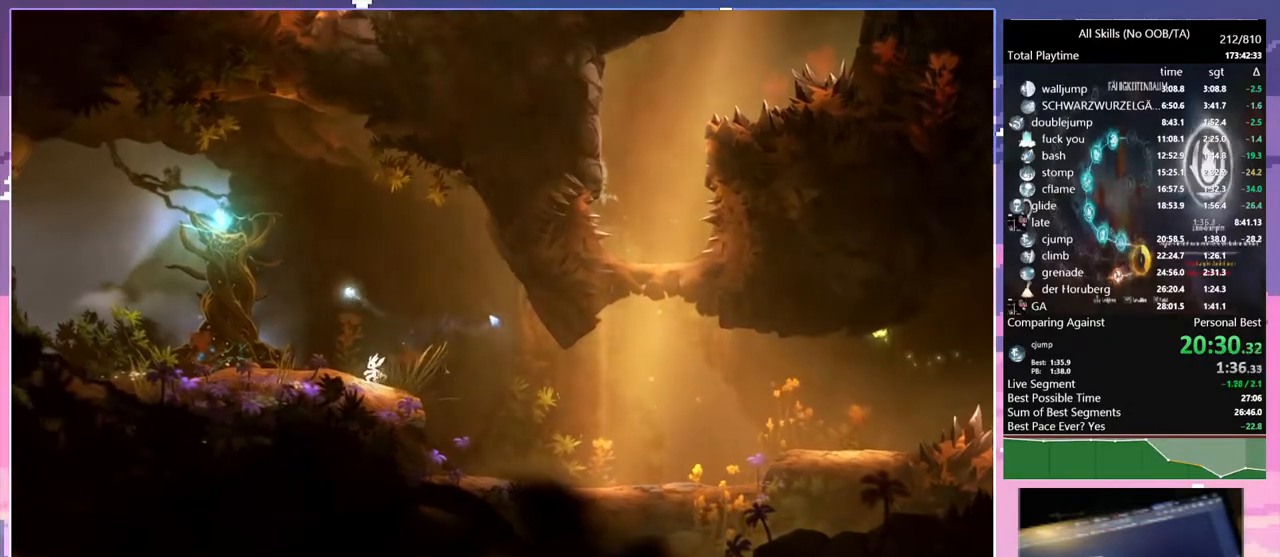
{"keys": [], "mouse": [], "events": []}
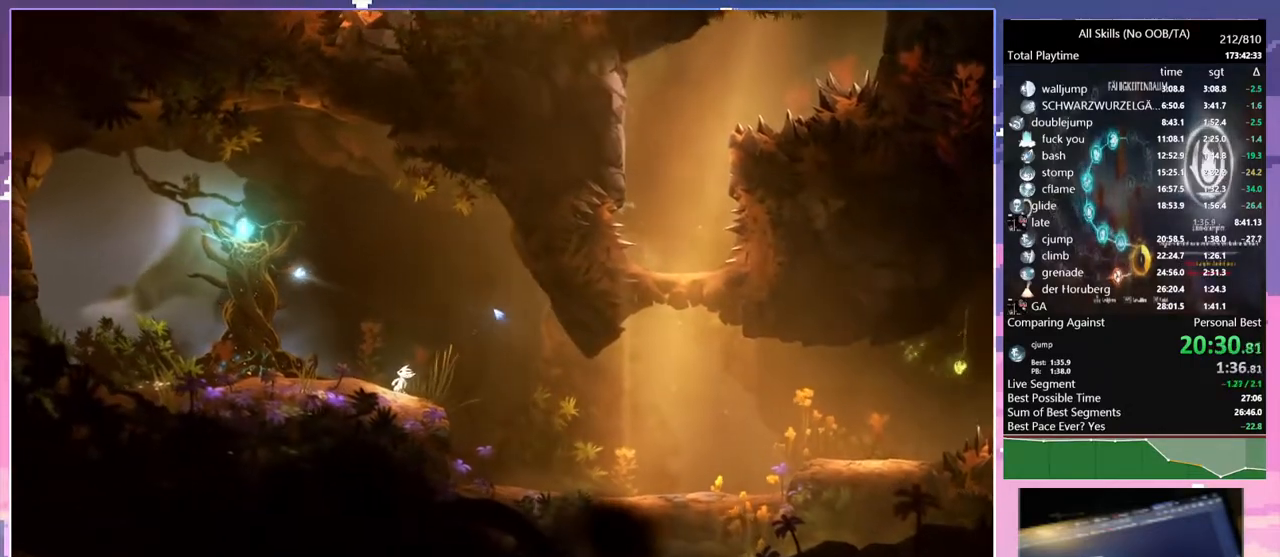
{"keys": [], "mouse": [], "events": []}
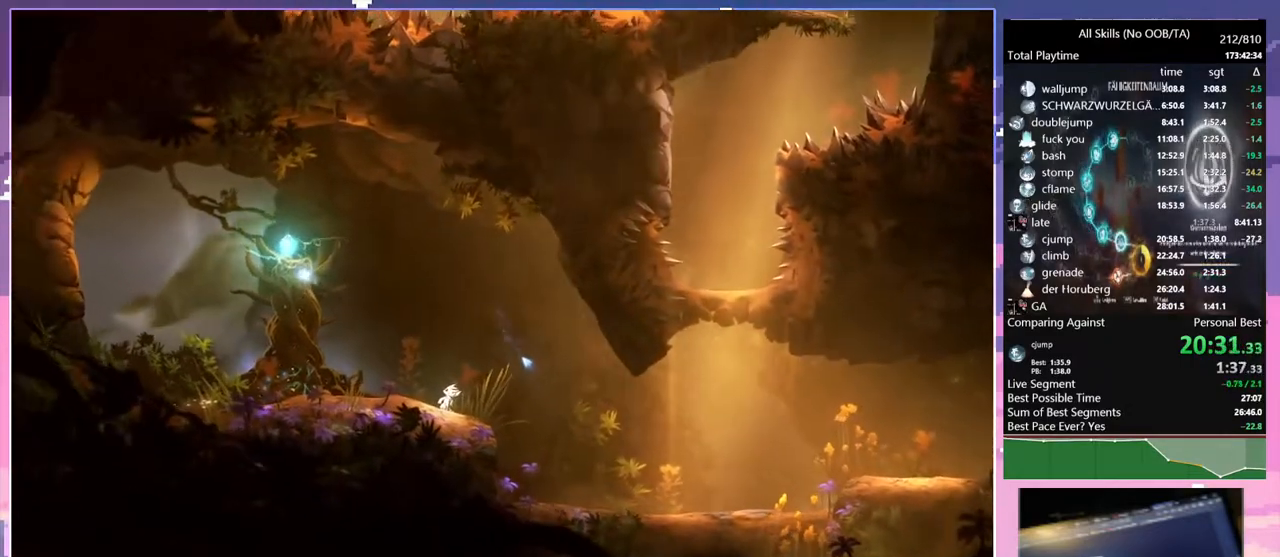
{"keys": [], "mouse": [], "events": []}
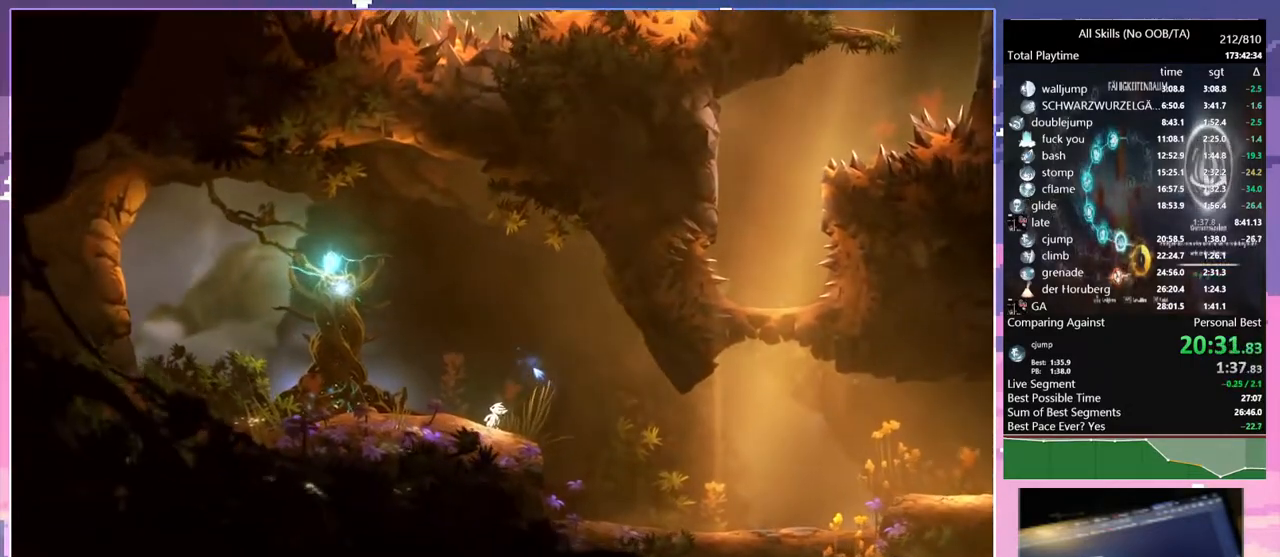
{"keys": [], "mouse": [], "events": [[350, "mouse_left", "down"], [433, "mouse_left", "up"]]}
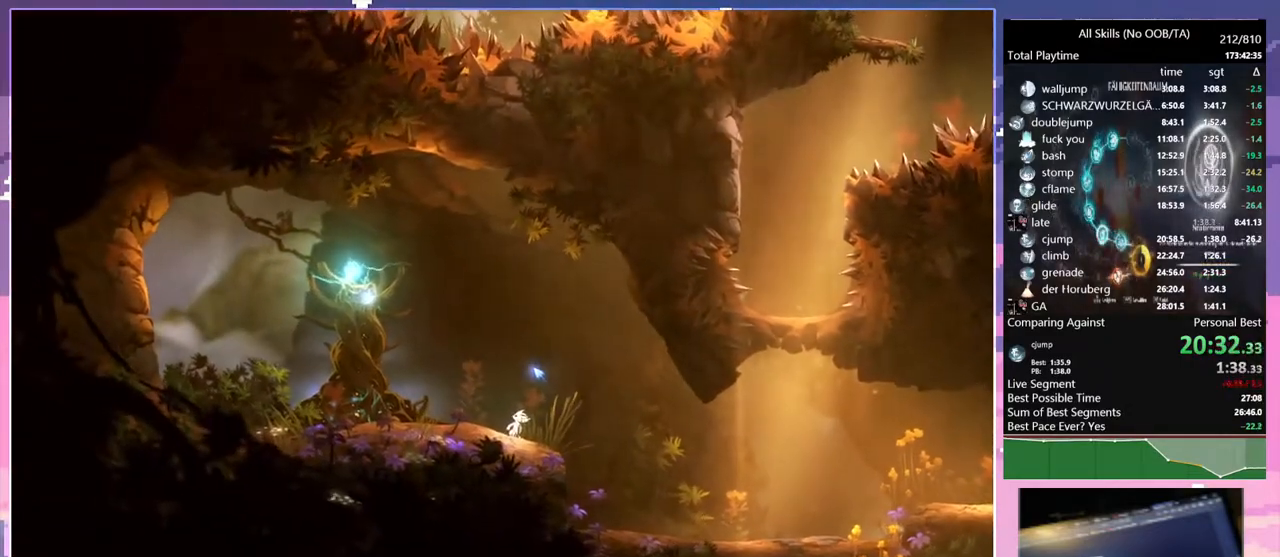
{"keys": [], "mouse": [], "events": [[17, "mouse_left", "down"], [133, "mouse_left", "up"], [317, "mouse_left", "down"], [383, "mouse_left", "up"]]}